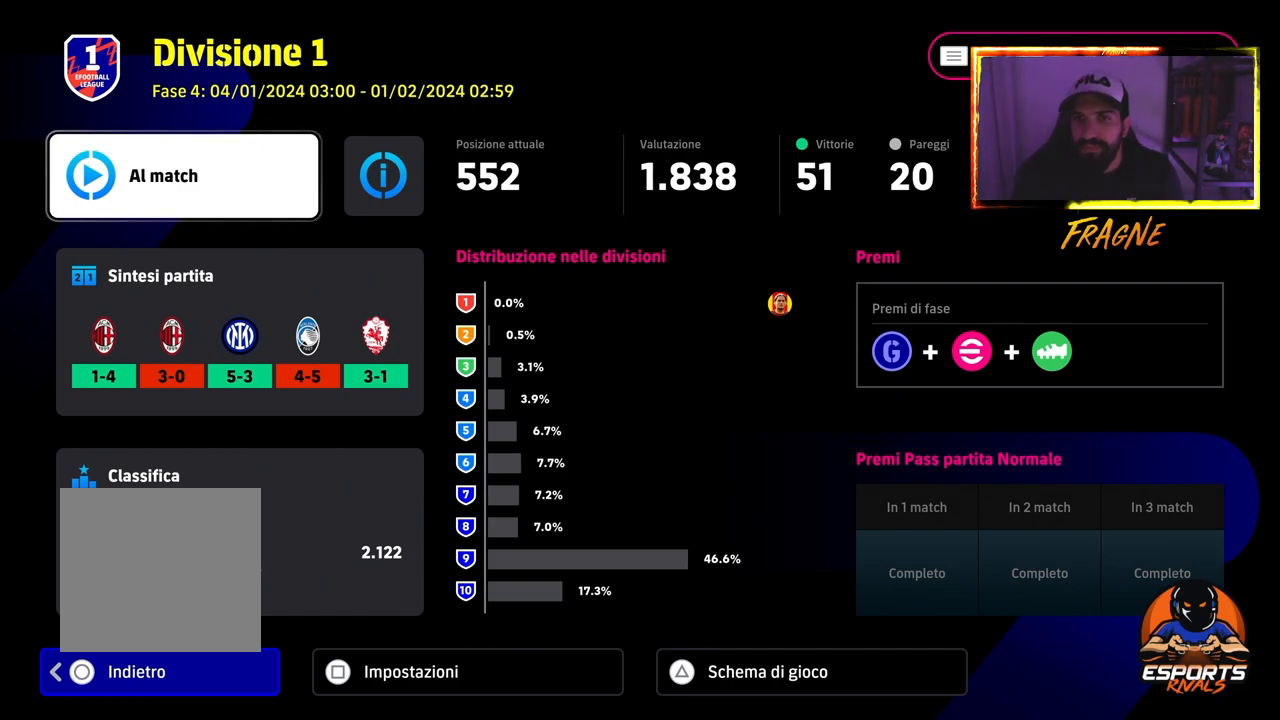
Gameplay with a controller (PlayStation layout); each line is a JSON object with the inputs held at the frame after it. "events" lists button and stick changes between this image and that frame as [ms after this image, input, new state], when the widget could be followed in between.
{"buttons": ["DPAD_RIGHT"], "left_stick": "center", "right_stick": "center", "events": [[383, "DPAD_RIGHT", "down"]]}
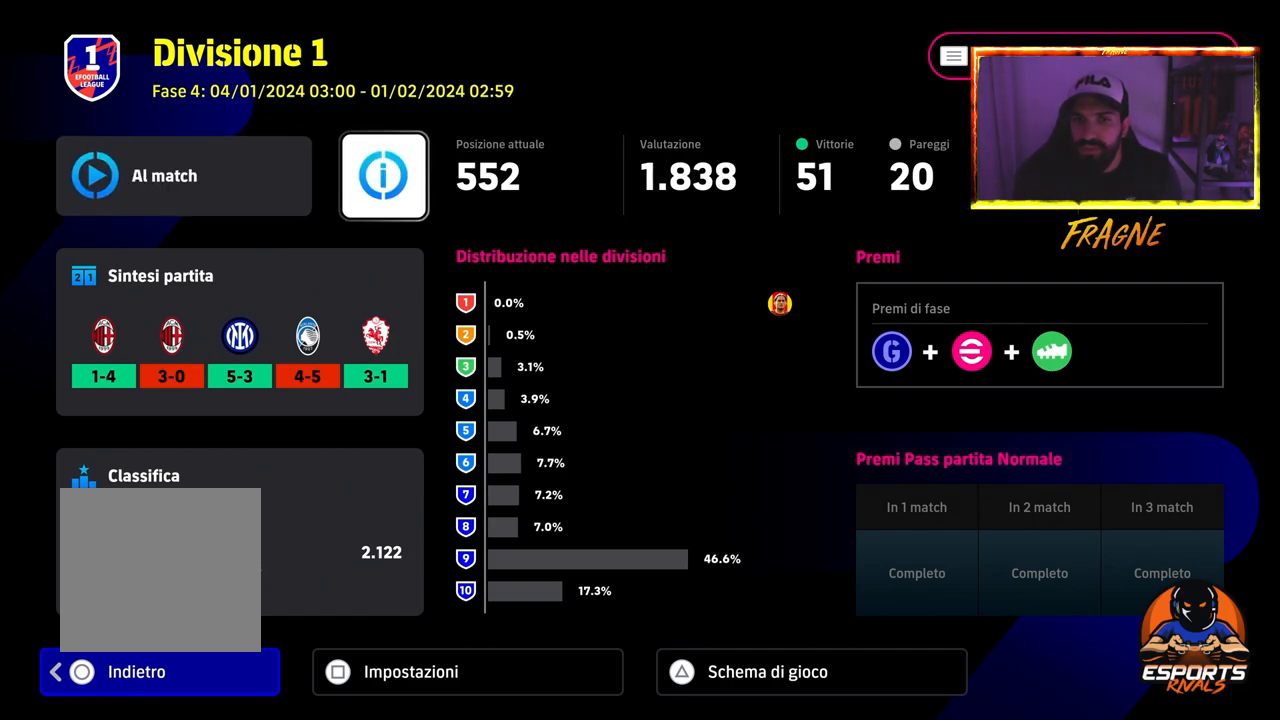
{"buttons": [], "left_stick": "center", "right_stick": "center", "events": [[17, "DPAD_RIGHT", "up"], [350, "DPAD_DOWN", "down"], [467, "DPAD_DOWN", "up"]]}
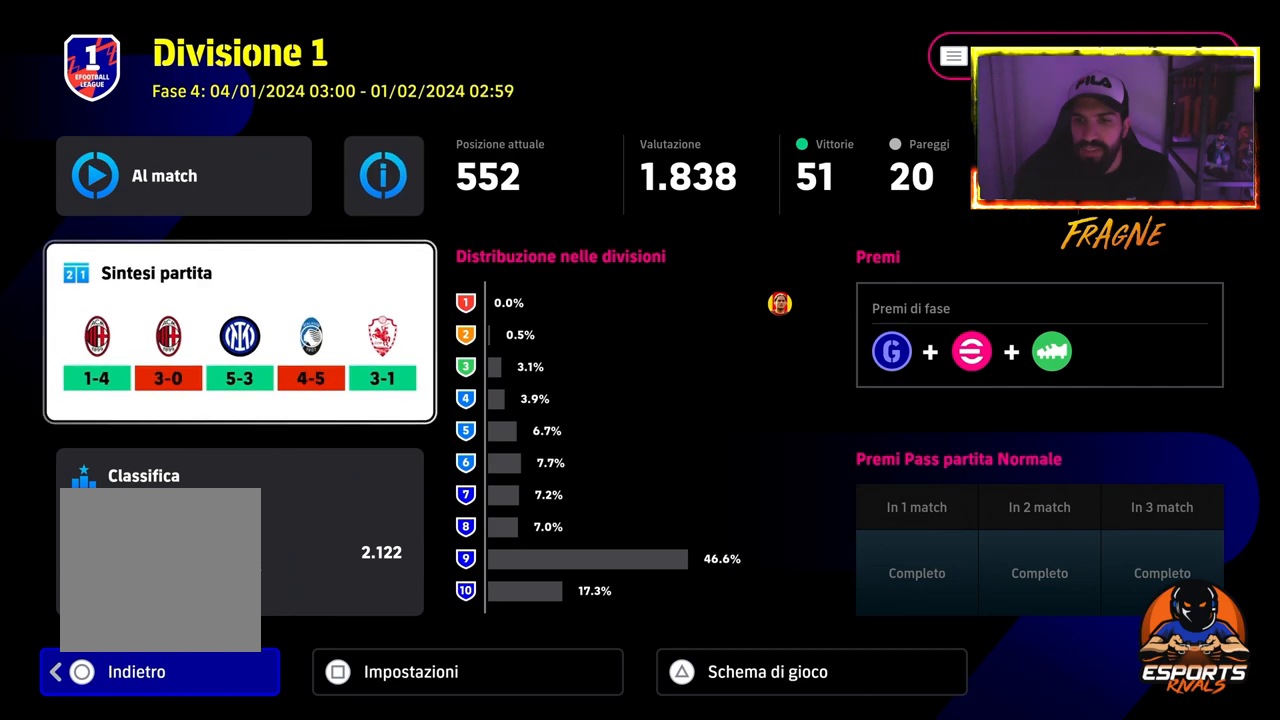
{"buttons": ["TRIANGLE"], "left_stick": "center", "right_stick": "center", "events": [[50, "DPAD_DOWN", "down"], [233, "DPAD_DOWN", "up"], [383, "TRIANGLE", "down"]]}
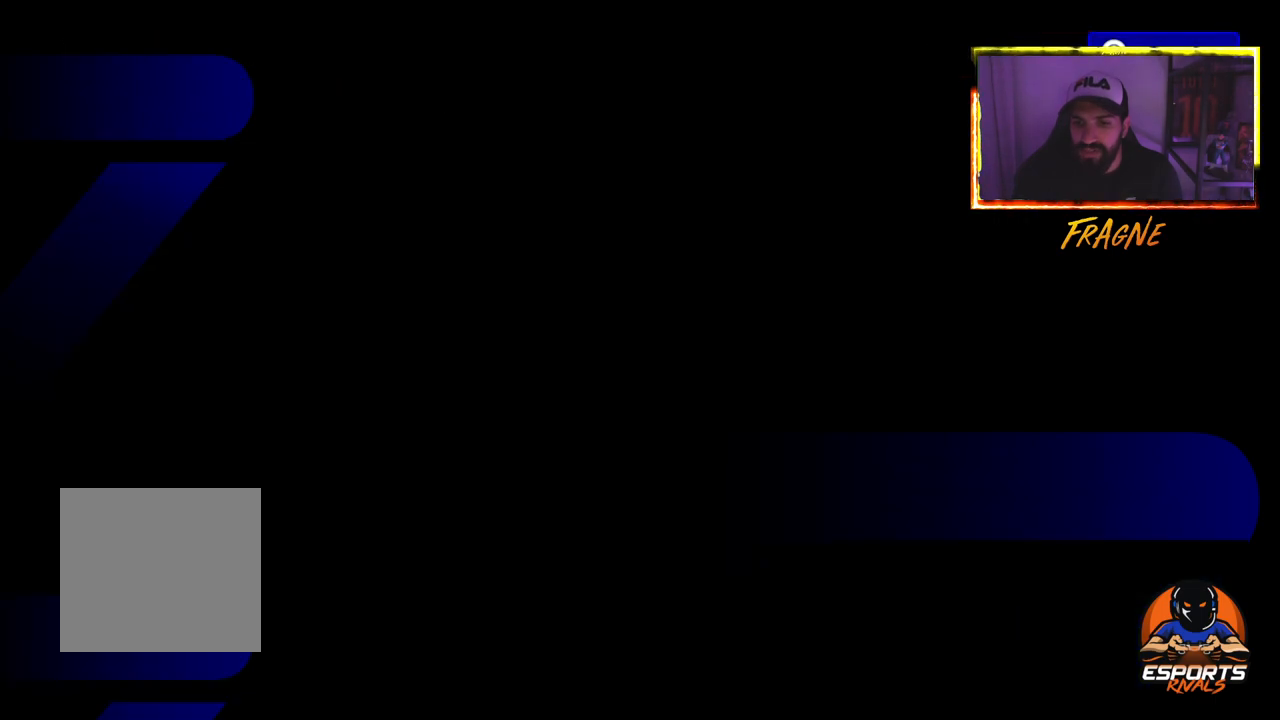
{"buttons": [], "left_stick": "center", "right_stick": "center", "events": [[33, "TRIANGLE", "up"]]}
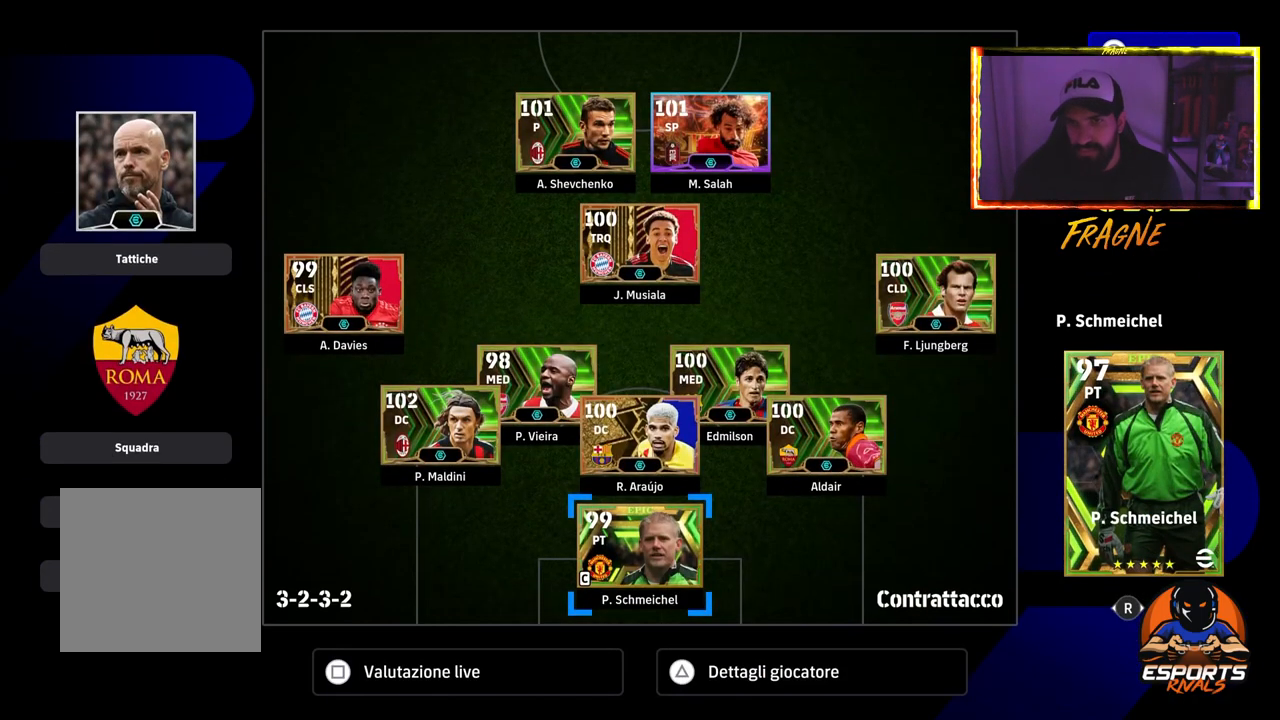
{"buttons": [], "left_stick": "center", "right_stick": "center", "events": []}
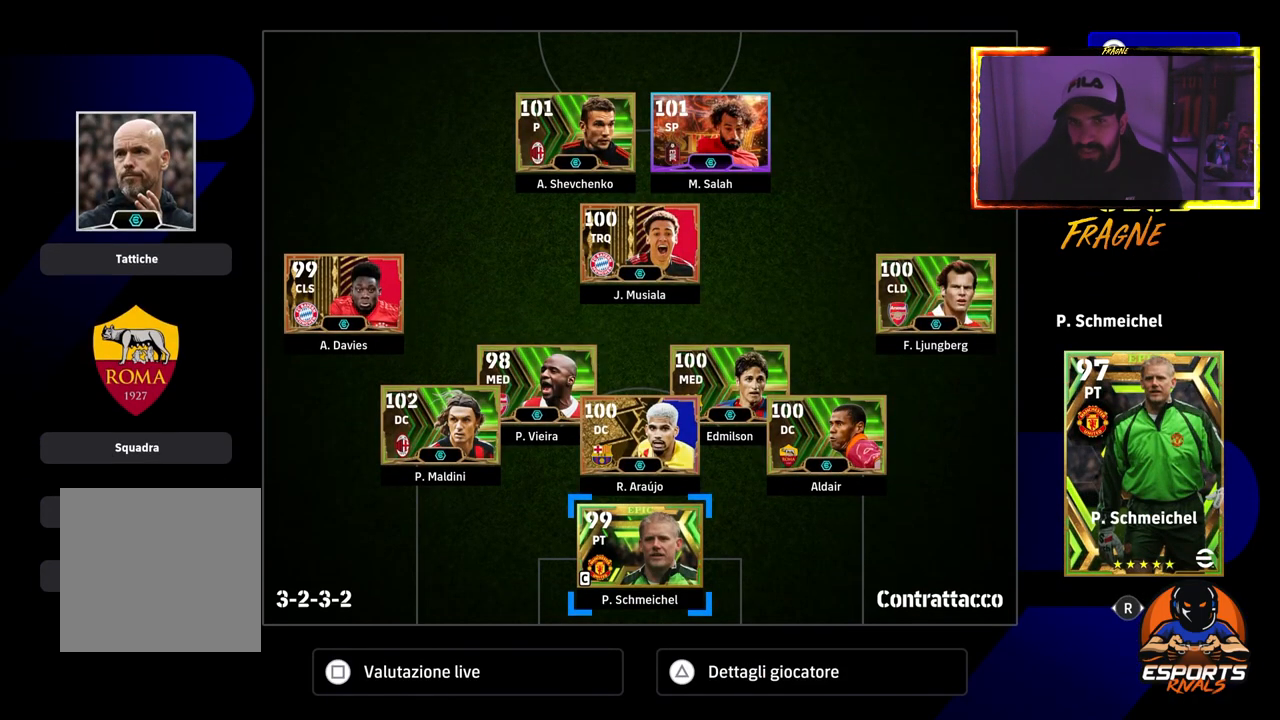
{"buttons": [], "left_stick": "center", "right_stick": "center", "events": []}
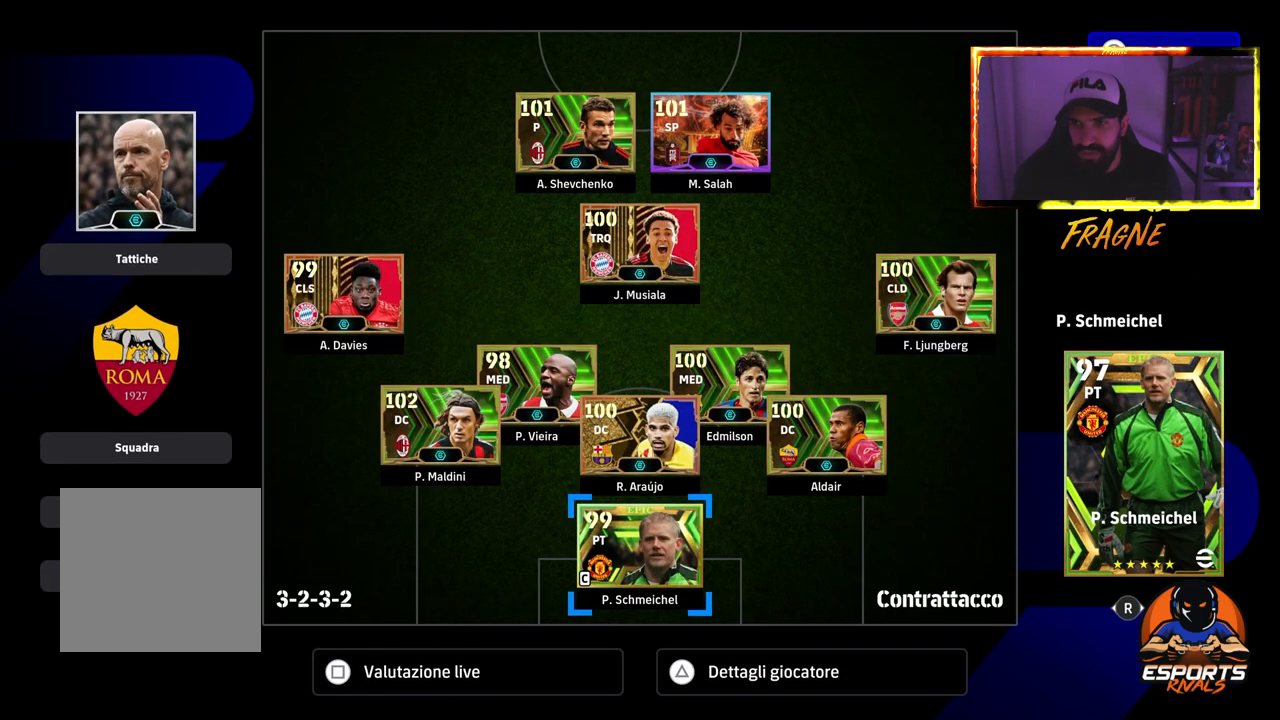
{"buttons": [], "left_stick": "center", "right_stick": "center", "events": []}
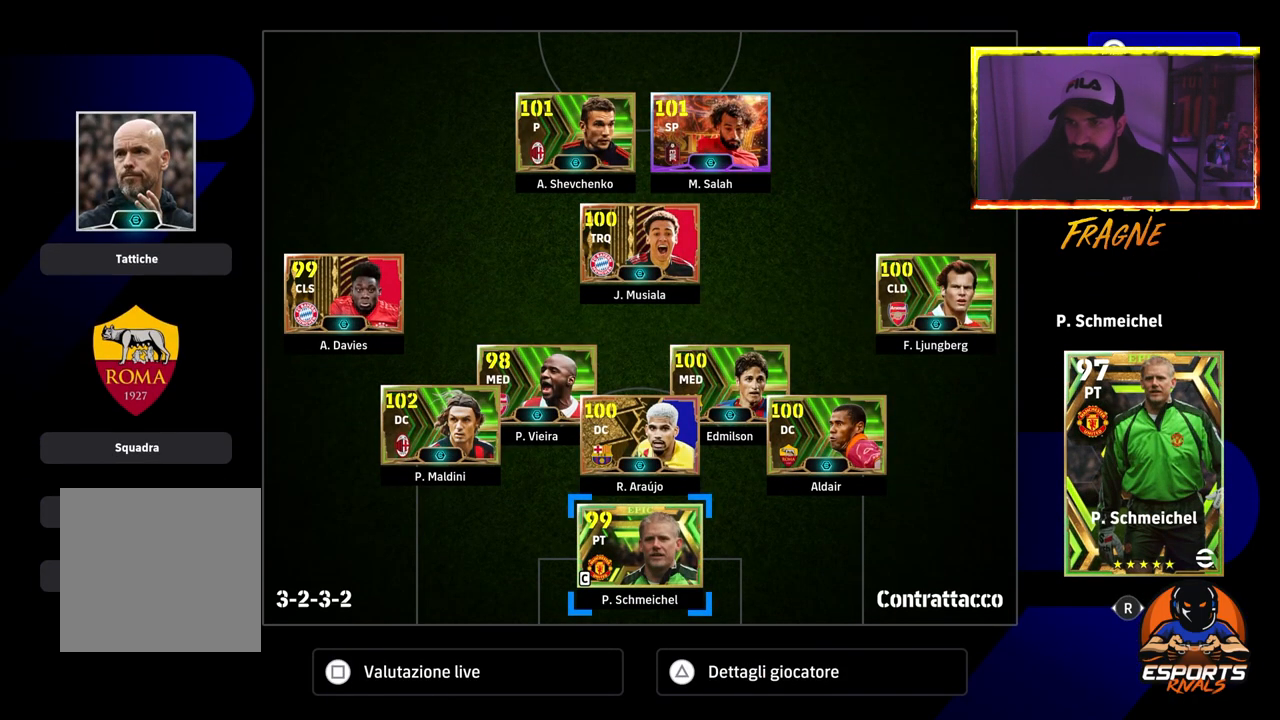
{"buttons": [], "left_stick": "center", "right_stick": "center", "events": []}
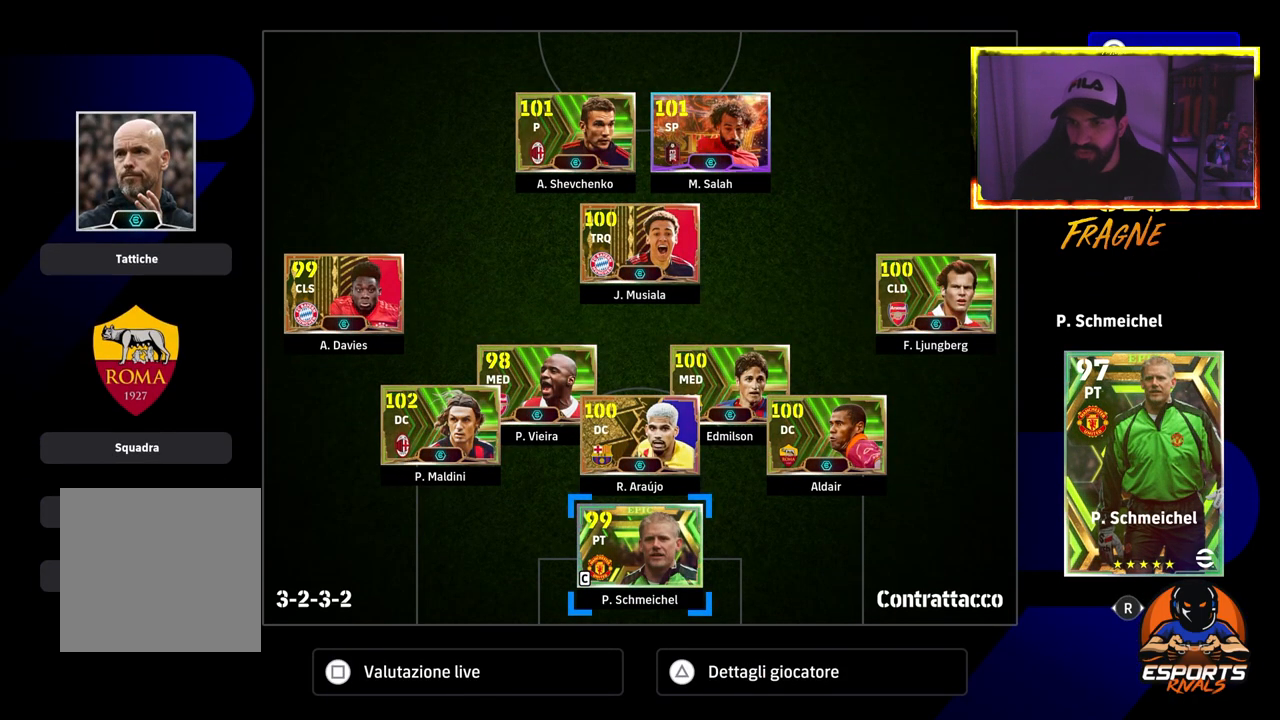
{"buttons": [], "left_stick": "center", "right_stick": "center", "events": []}
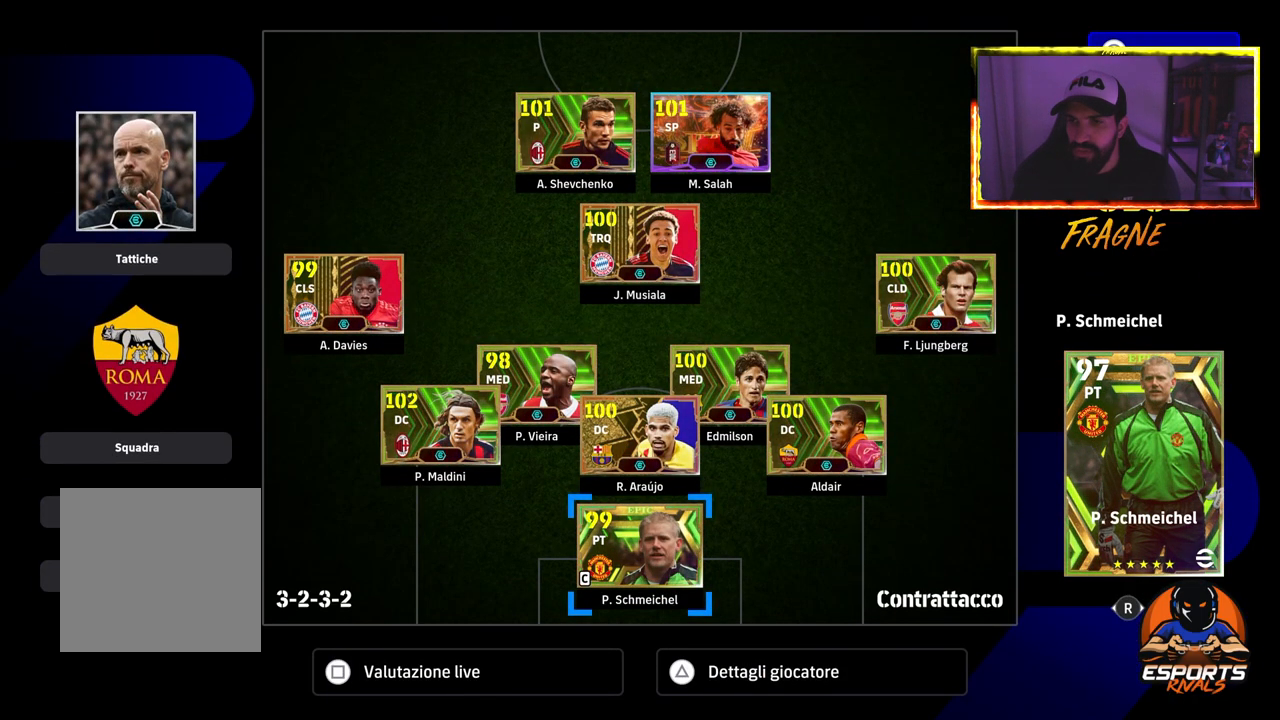
{"buttons": ["DPAD_RIGHT"], "left_stick": "center", "right_stick": "center", "events": [[500, "DPAD_RIGHT", "down"]]}
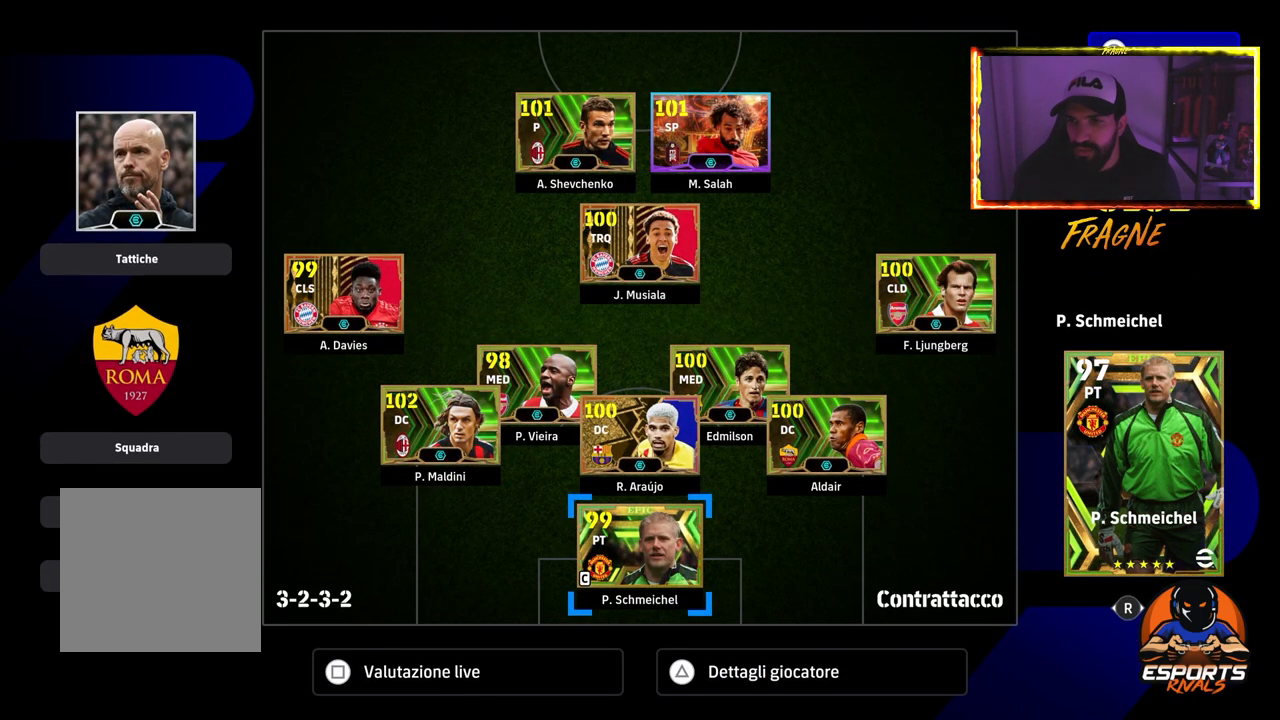
{"buttons": [], "left_stick": "center", "right_stick": "center", "events": [[133, "DPAD_RIGHT", "up"], [233, "DPAD_RIGHT", "down"], [333, "DPAD_RIGHT", "up"]]}
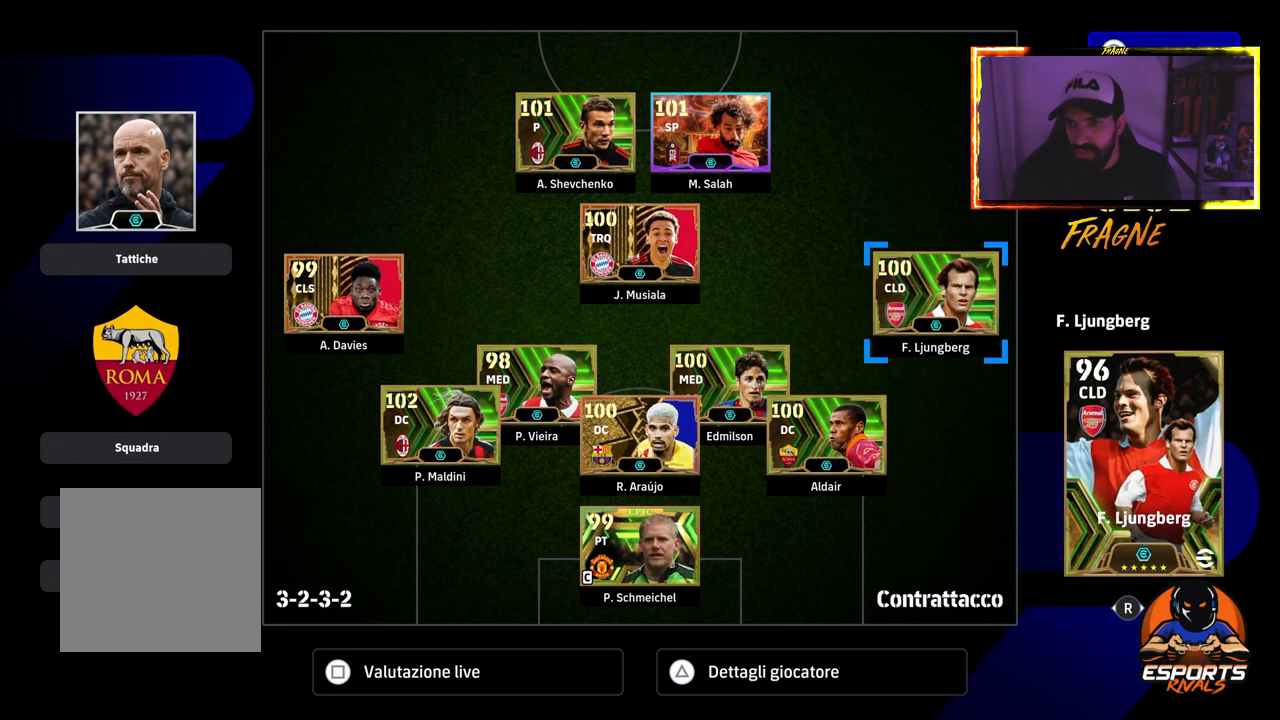
{"buttons": [], "left_stick": "center", "right_stick": "center", "events": [[200, "TRIANGLE", "down"], [350, "TRIANGLE", "up"]]}
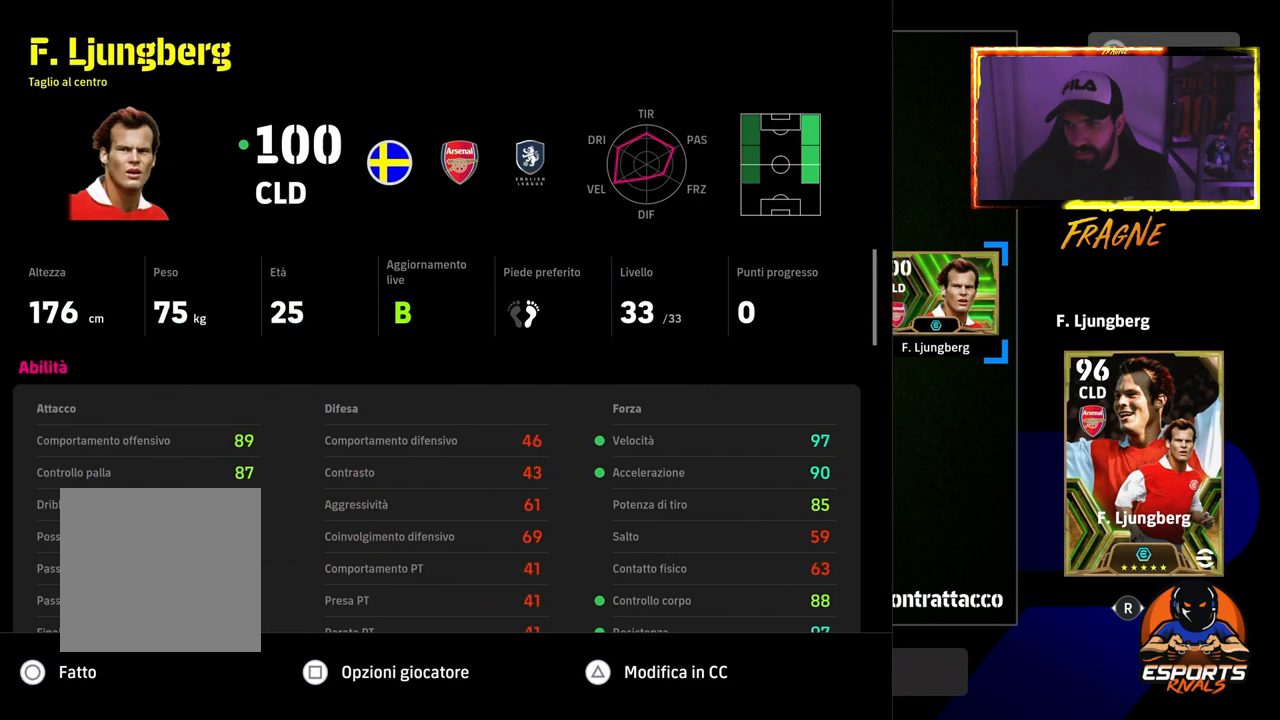
{"buttons": [], "left_stick": "center", "right_stick": "center", "events": []}
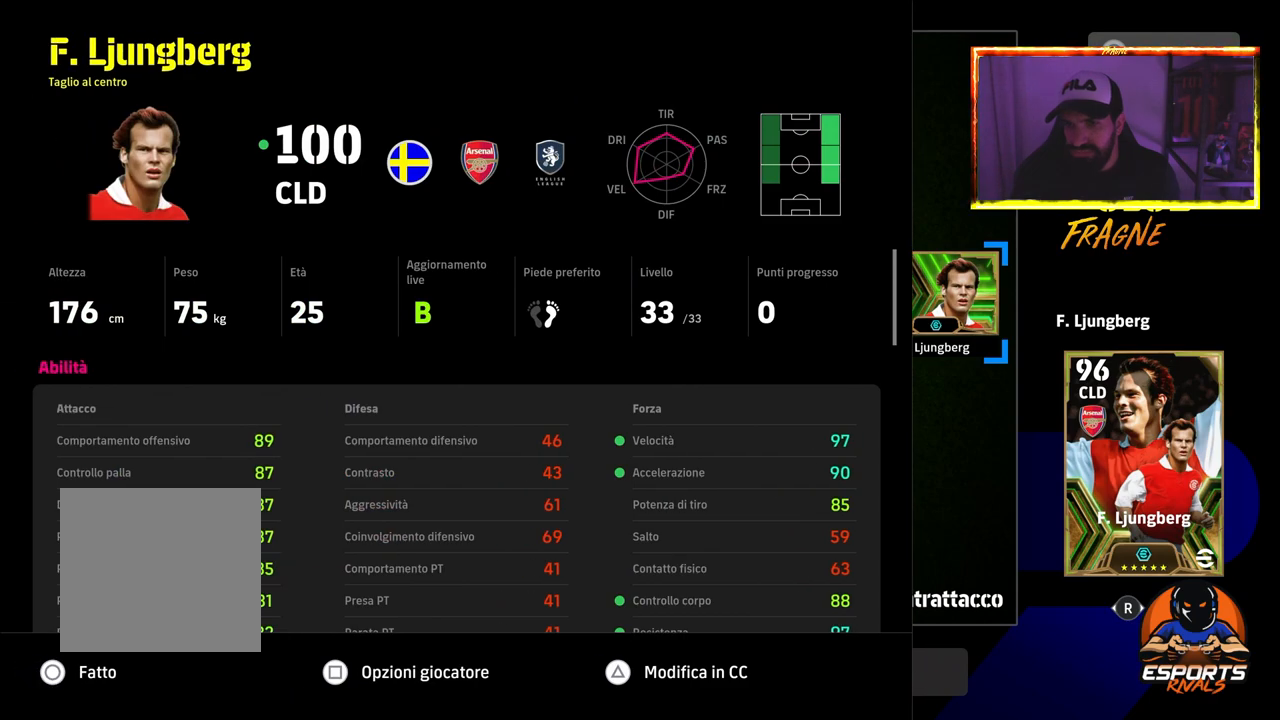
{"buttons": [], "left_stick": "center", "right_stick": "center", "events": []}
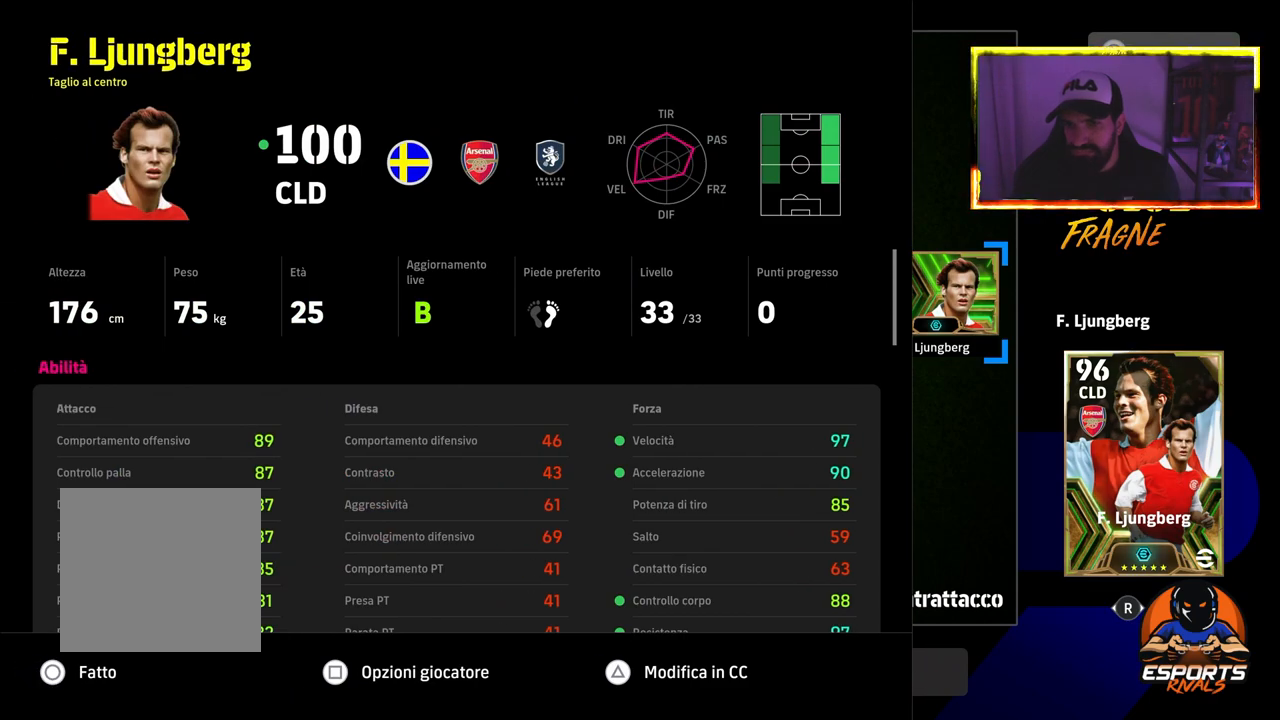
{"buttons": ["CIRCLE"], "left_stick": "center", "right_stick": "center", "events": [[467, "CIRCLE", "down"]]}
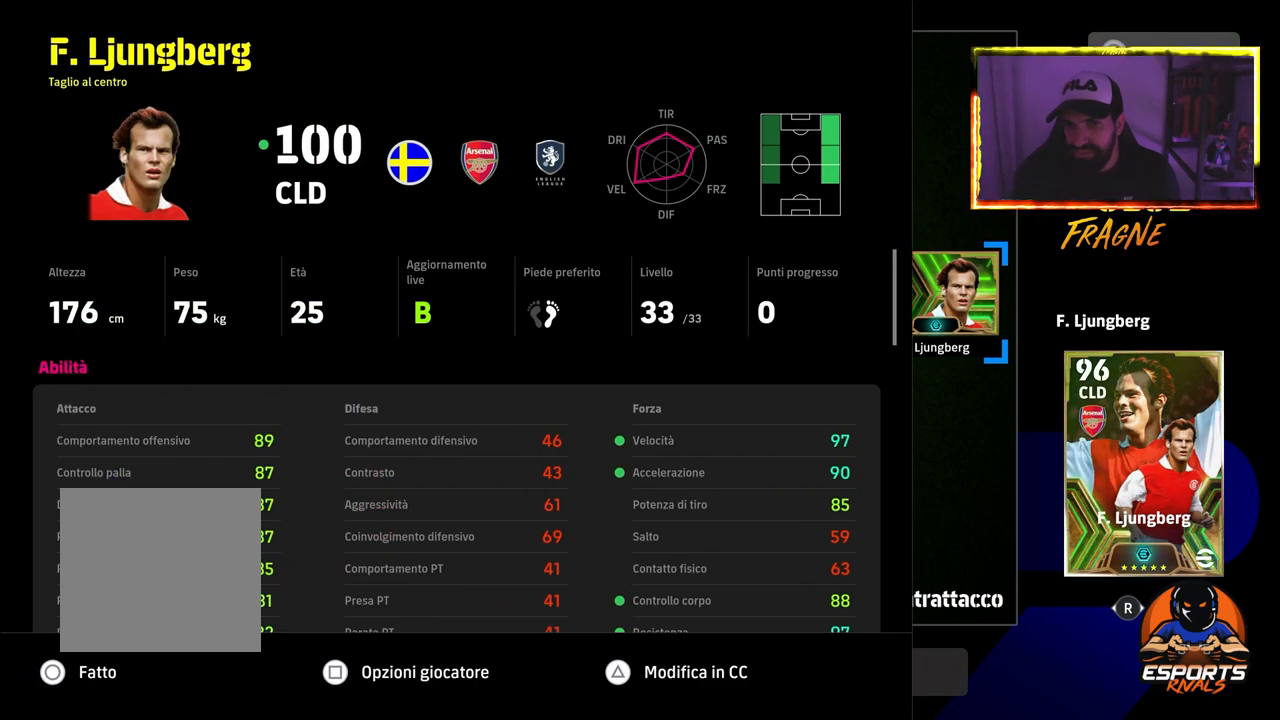
{"buttons": ["DPAD_LEFT"], "left_stick": "center", "right_stick": "center", "events": [[50, "CIRCLE", "up"], [267, "DPAD_LEFT", "down"], [367, "DPAD_LEFT", "up"], [500, "DPAD_LEFT", "down"]]}
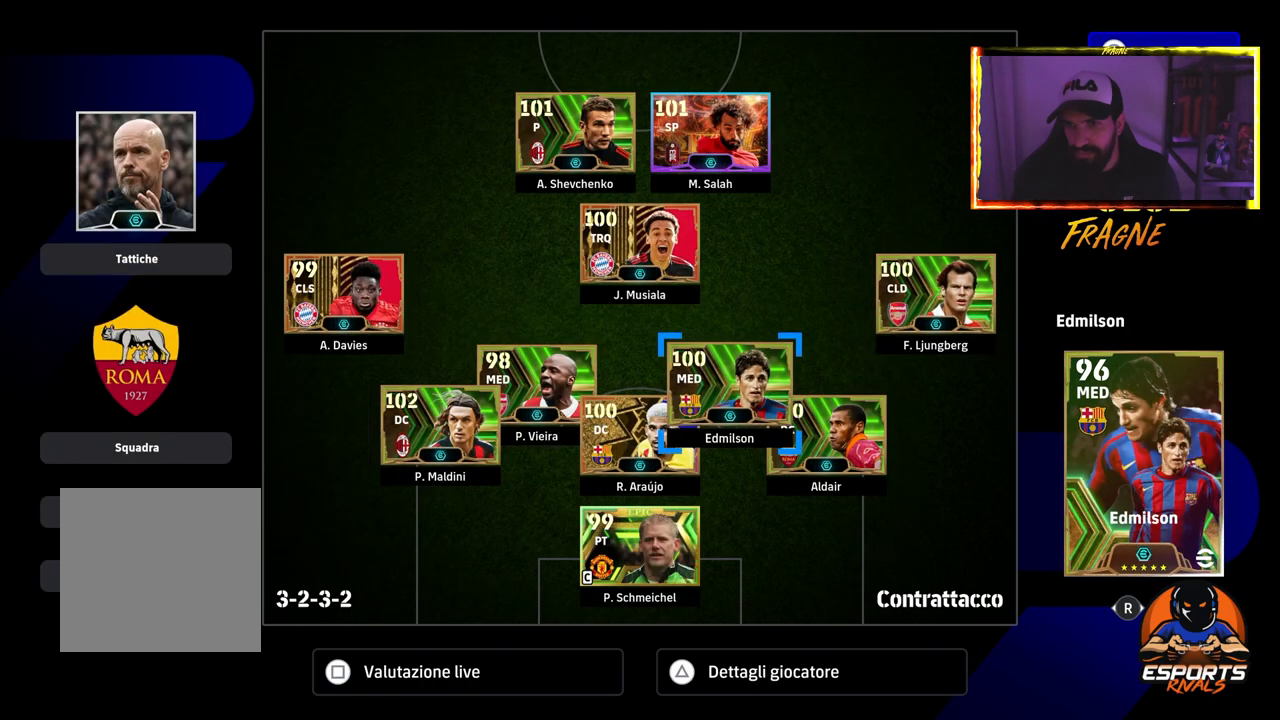
{"buttons": [], "left_stick": "center", "right_stick": "center", "events": [[100, "DPAD_LEFT", "up"], [200, "DPAD_LEFT", "down"], [267, "DPAD_LEFT", "up"], [400, "DPAD_LEFT", "down"], [500, "DPAD_LEFT", "up"]]}
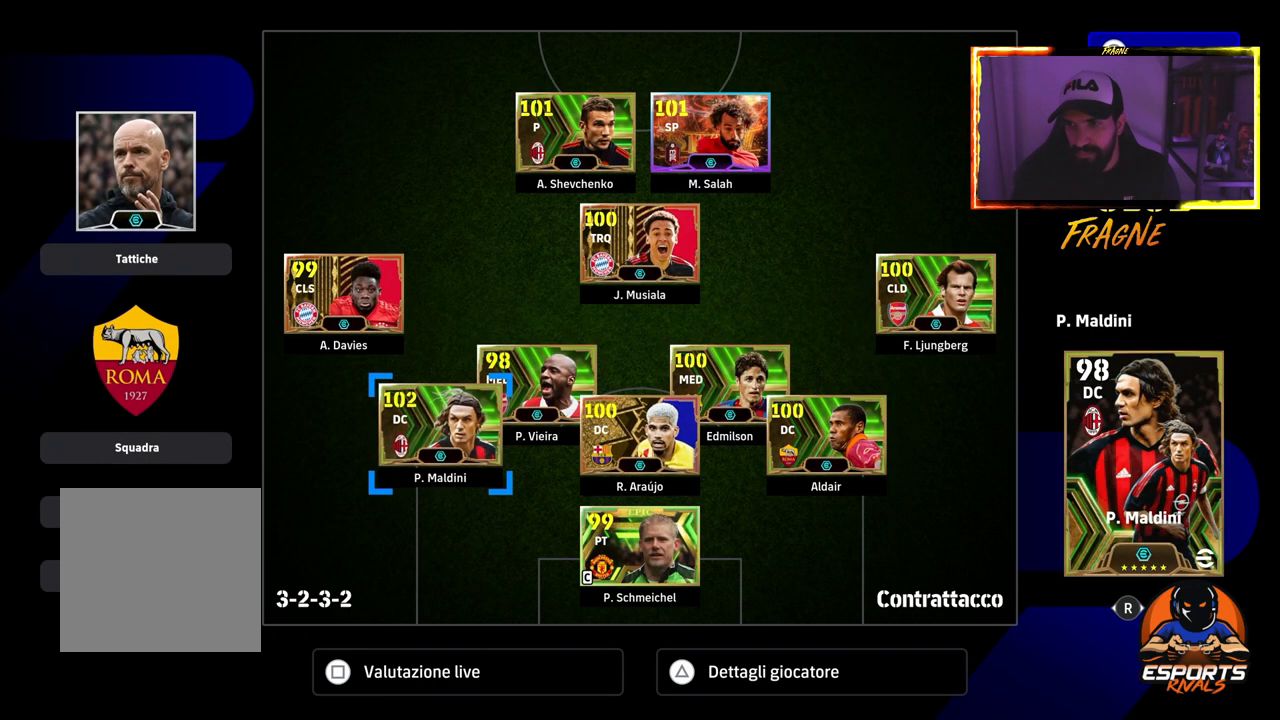
{"buttons": [], "left_stick": "center", "right_stick": "center", "events": [[100, "DPAD_LEFT", "down"], [167, "DPAD_LEFT", "up"], [383, "DPAD_DOWN", "down"], [500, "DPAD_DOWN", "up"]]}
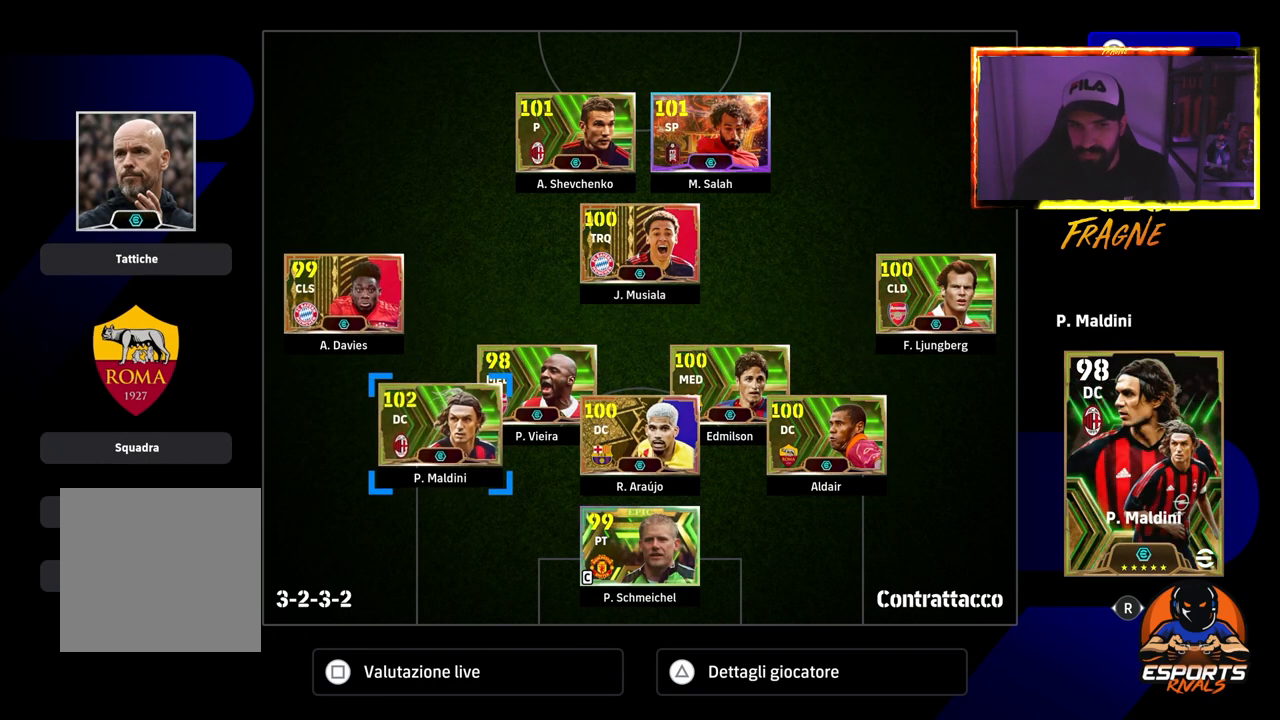
{"buttons": [], "left_stick": "center", "right_stick": "center", "events": [[150, "DPAD_LEFT", "down"], [267, "DPAD_LEFT", "up"], [350, "DPAD_LEFT", "down"], [467, "DPAD_LEFT", "up"]]}
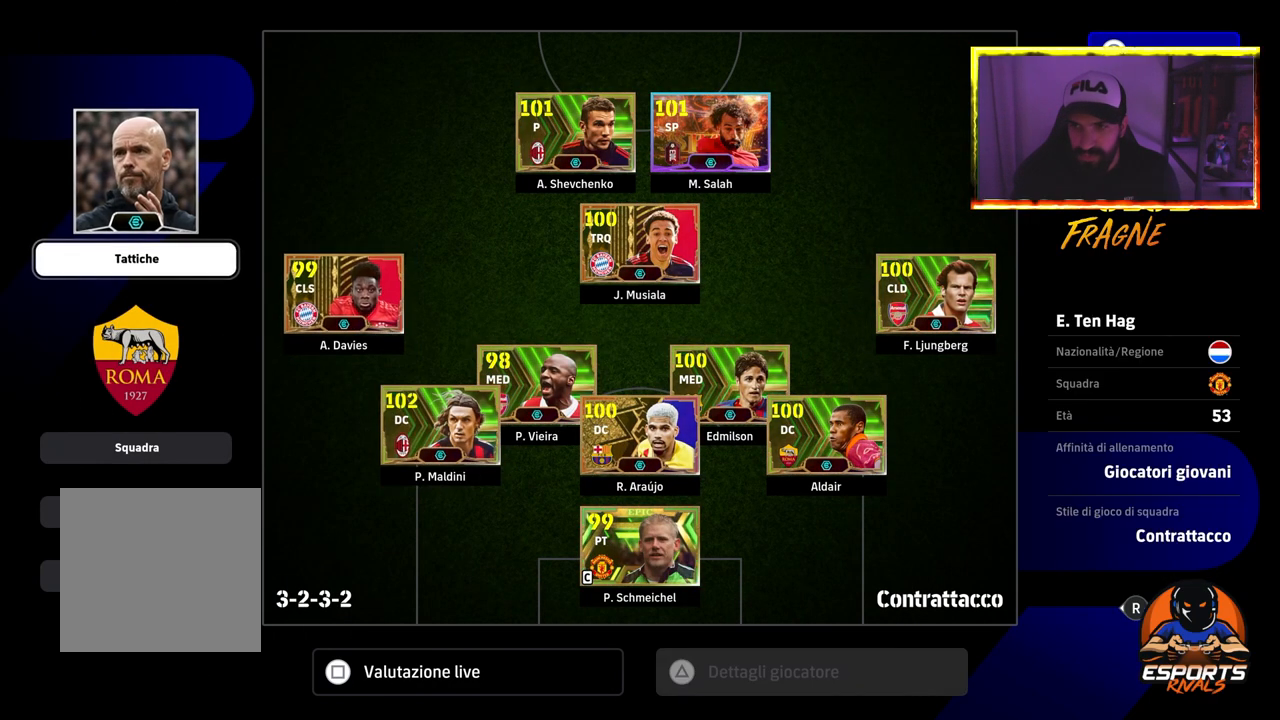
{"buttons": [], "left_stick": "center", "right_stick": "center", "events": [[150, "DPAD_DOWN", "down"], [283, "DPAD_DOWN", "up"], [367, "DPAD_DOWN", "down"], [500, "DPAD_DOWN", "up"]]}